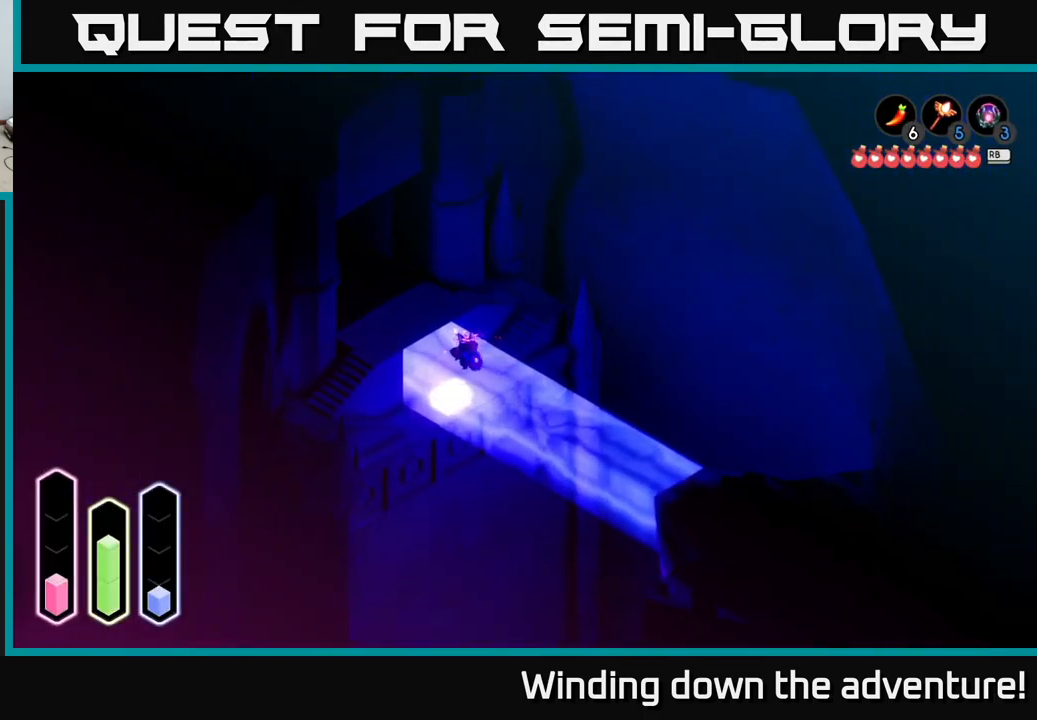
Gameplay with a controller (Xbox layout); each line is a JSON object with the inputs held at the frame after it. "events" lists button and stick changes between this image and that frame as [ms after this image, input, new state], when the widget could be followed in between.
{"buttons": ["R2"], "left_stick": "center", "right_stick": "center", "events": [[116, "R2", "down"], [216, "R2", "up"], [333, "R2", "down"], [416, "R2", "up"], [483, "R2", "down"]]}
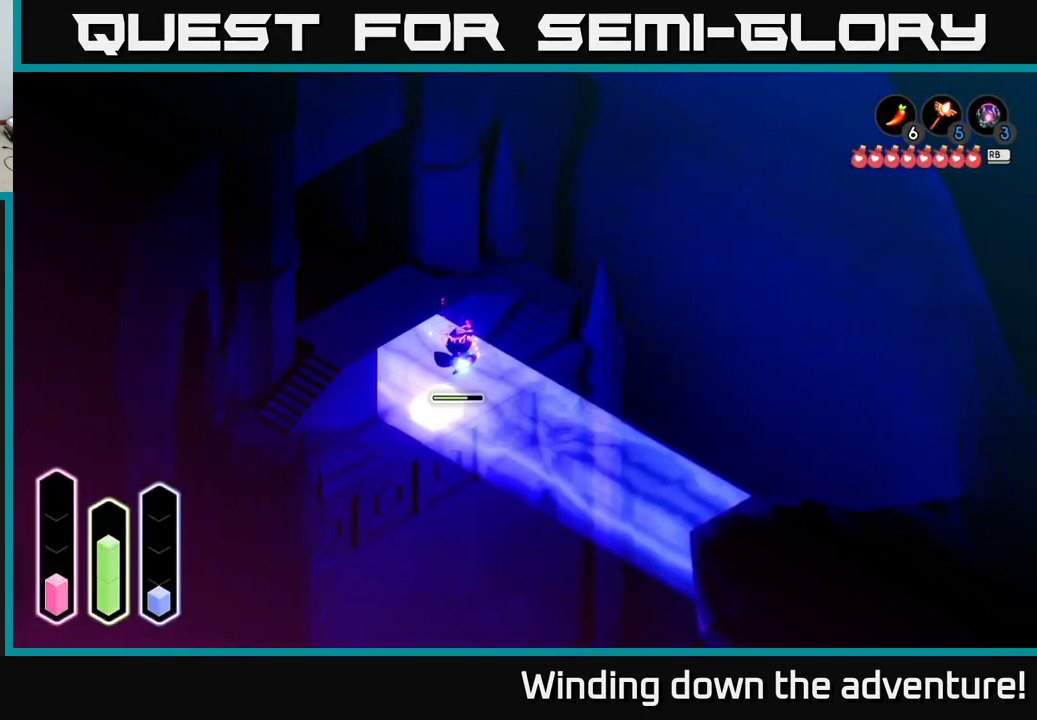
{"buttons": [], "left_stick": "center", "right_stick": "center", "events": [[83, "R2", "up"]]}
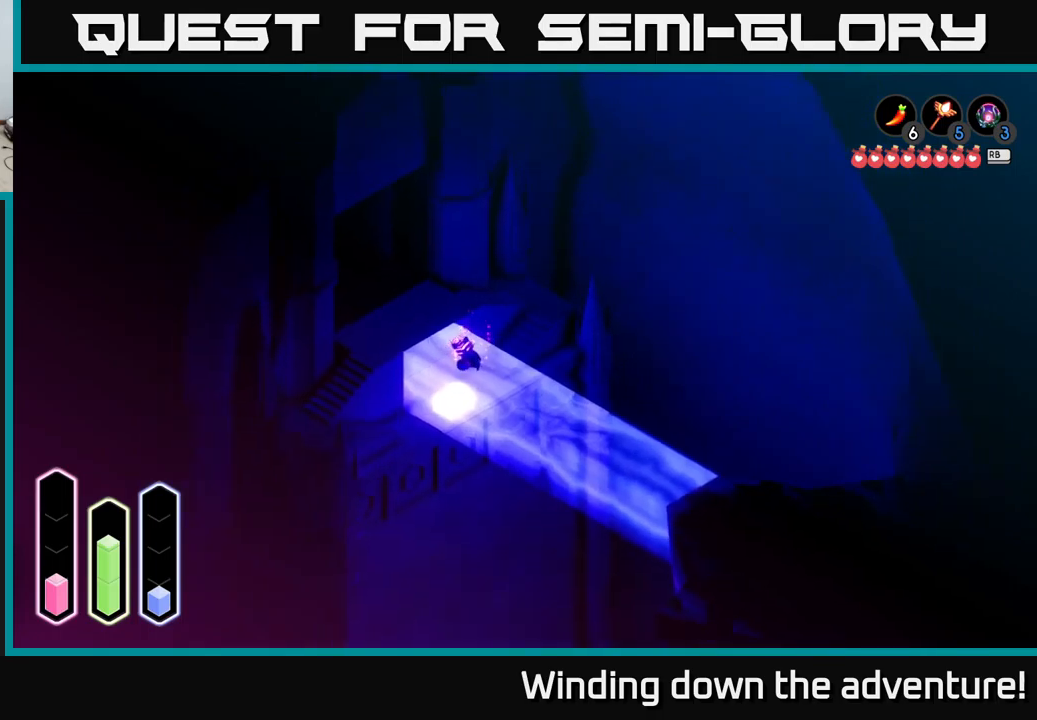
{"buttons": [], "left_stick": "center", "right_stick": "center", "events": [[117, "SELECT", "down"], [267, "SELECT", "up"]]}
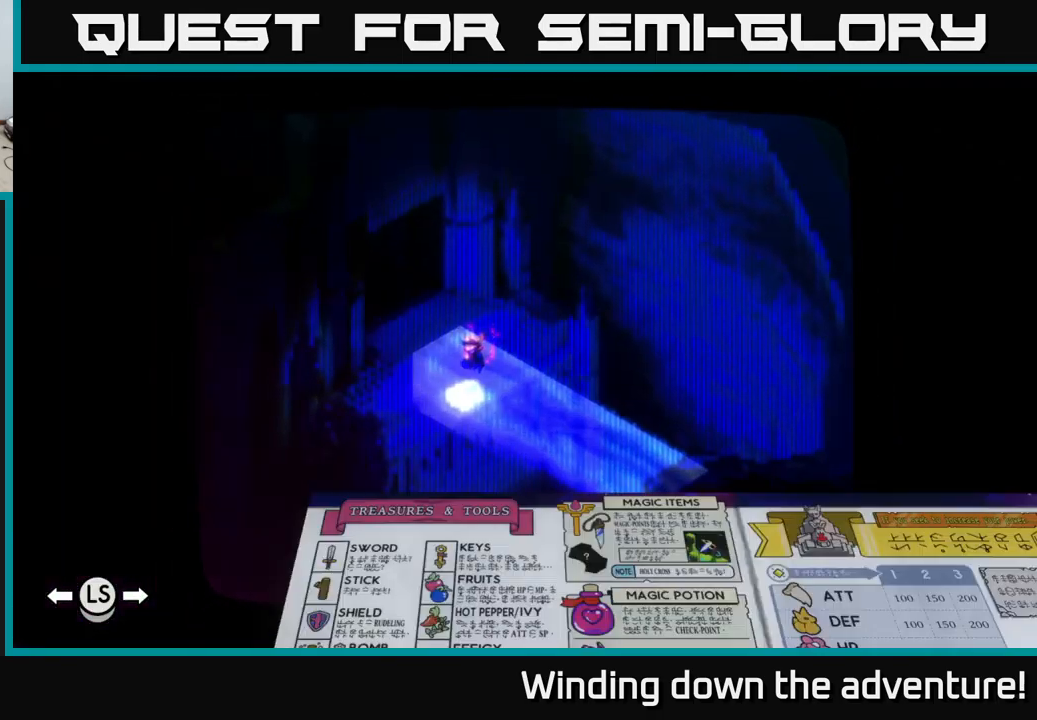
{"buttons": ["SELECT"], "left_stick": "center", "right_stick": "center", "events": [[433, "SELECT", "down"]]}
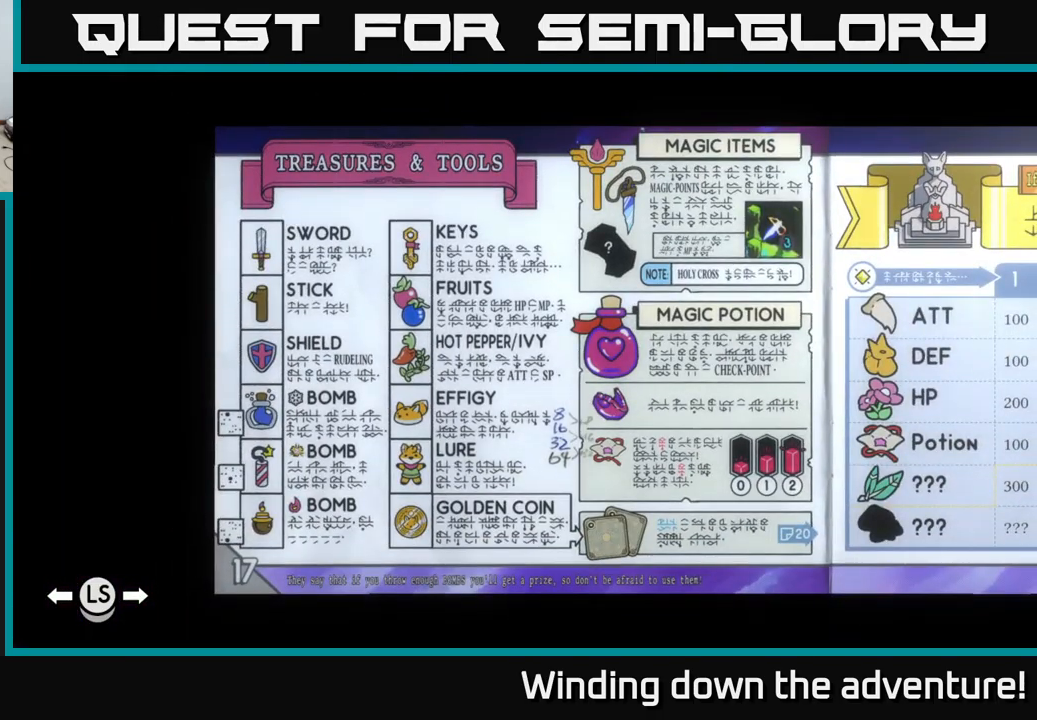
{"buttons": [], "left_stick": "center", "right_stick": "center", "events": [[33, "SELECT", "up"], [233, "L1", "down"], [333, "L1", "up"]]}
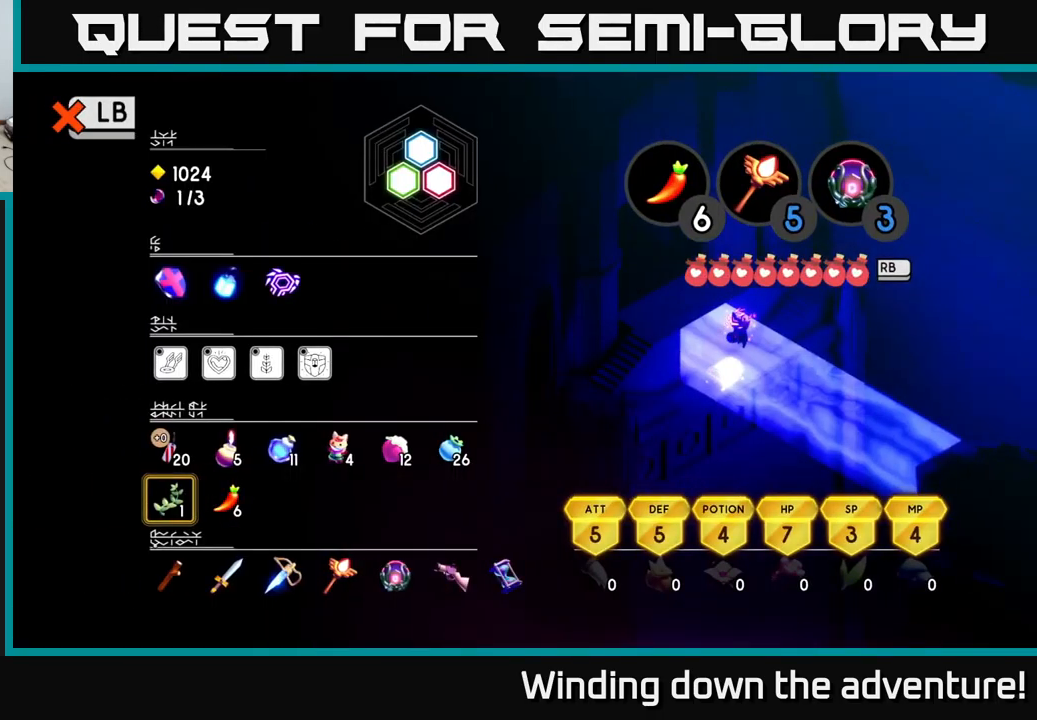
{"buttons": [], "left_stick": "center", "right_stick": "center", "events": []}
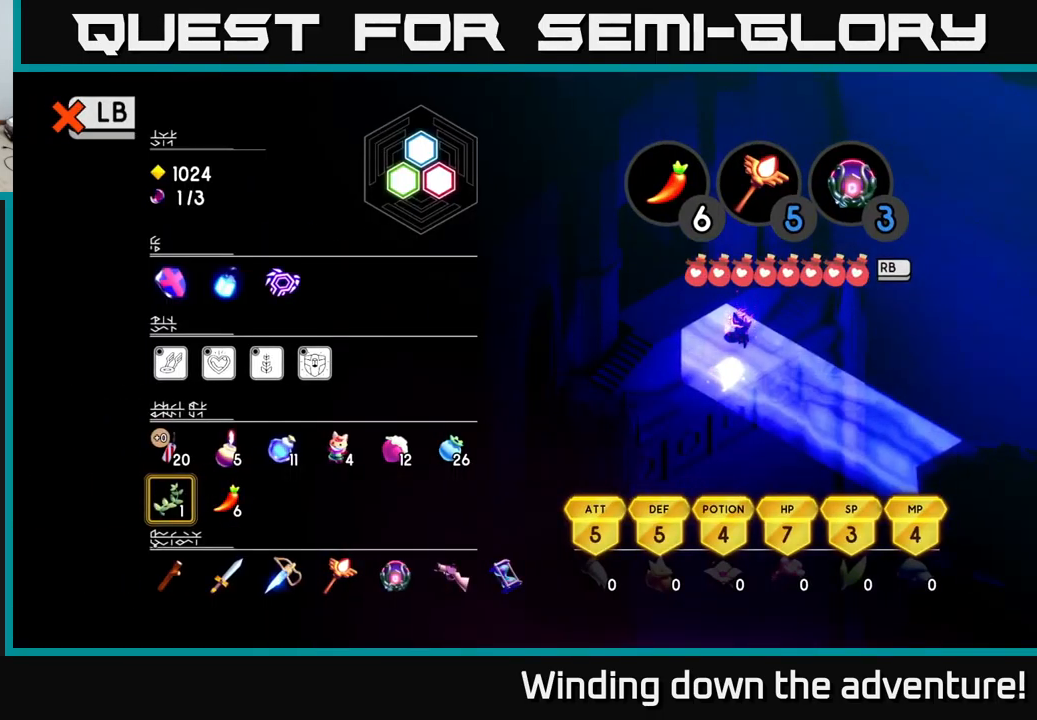
{"buttons": ["DPAD_UP"], "left_stick": "center", "right_stick": "center", "events": [[433, "DPAD_UP", "down"]]}
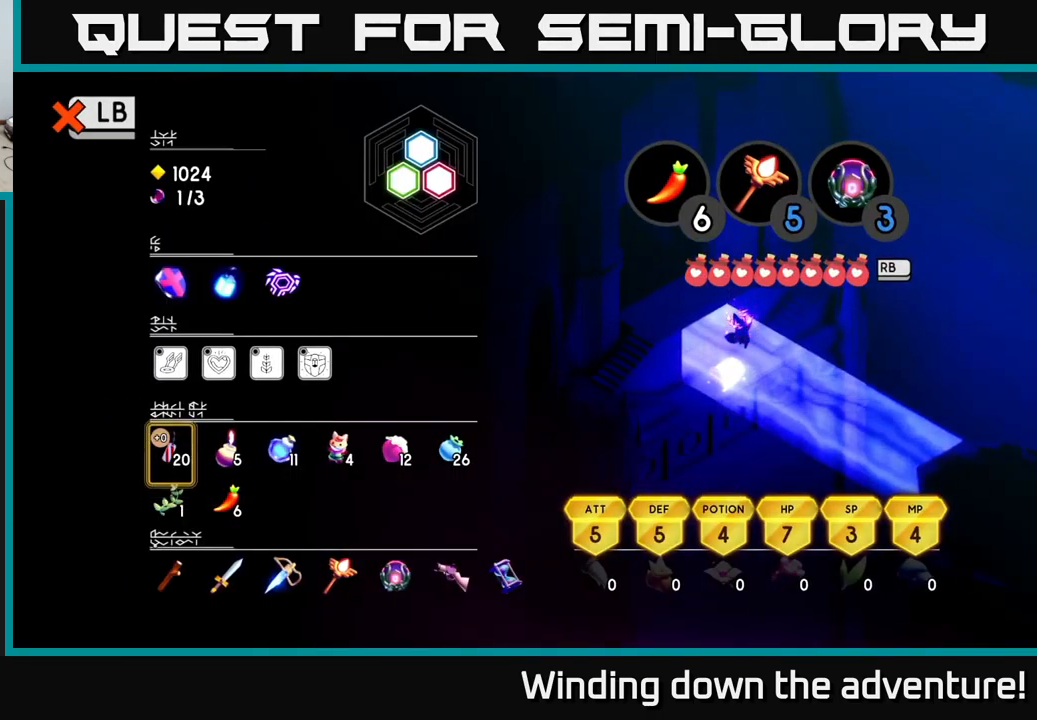
{"buttons": ["DPAD_DOWN"], "left_stick": "center", "right_stick": "center", "events": [[50, "DPAD_UP", "up"], [300, "DPAD_DOWN", "down"], [417, "DPAD_DOWN", "up"], [500, "DPAD_DOWN", "down"]]}
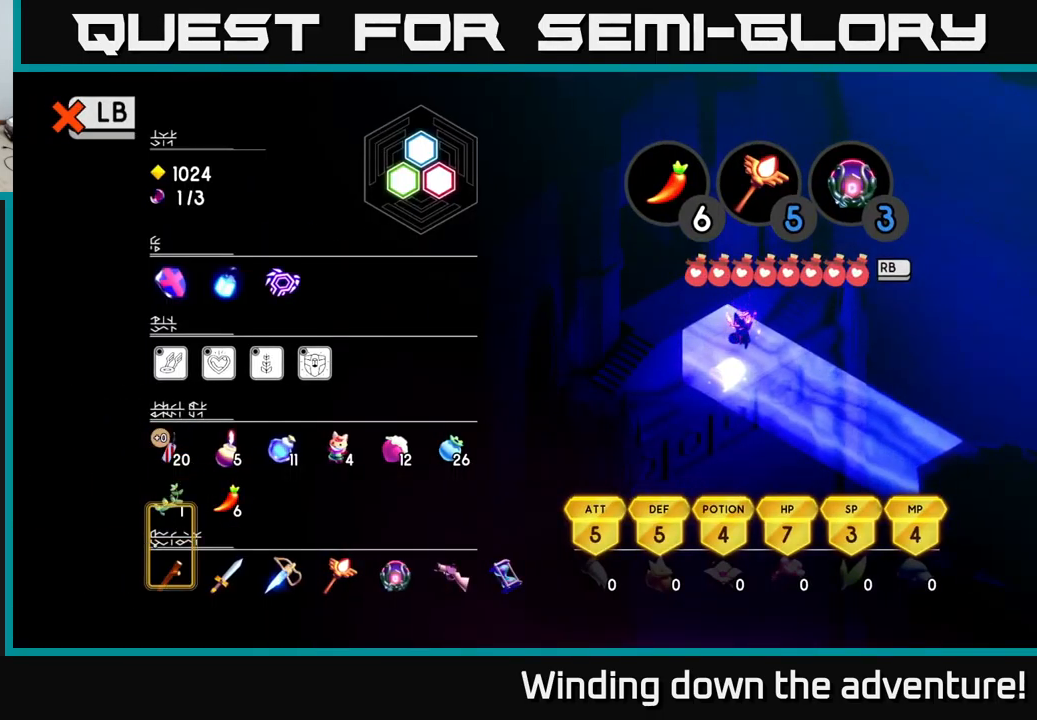
{"buttons": [], "left_stick": "center", "right_stick": "center", "events": [[67, "DPAD_DOWN", "up"], [183, "DPAD_RIGHT", "down"], [317, "DPAD_RIGHT", "up"], [350, "X", "down"], [467, "X", "up"]]}
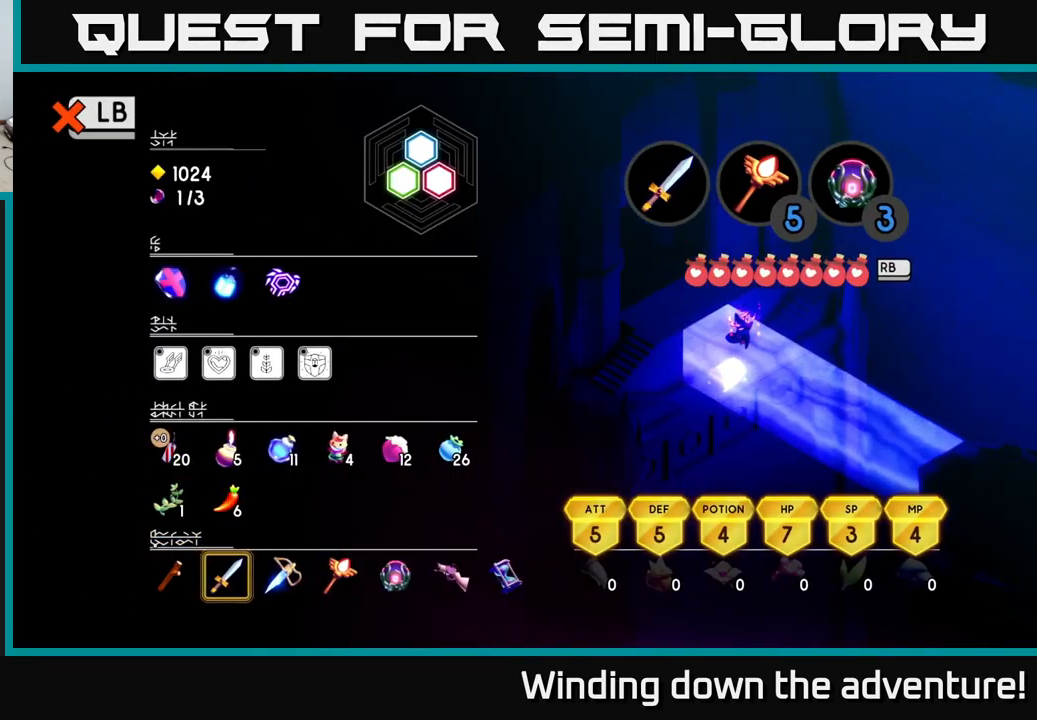
{"buttons": ["X"], "left_stick": "center", "right_stick": "center", "events": [[133, "L1", "down"], [233, "L1", "up"], [483, "X", "down"]]}
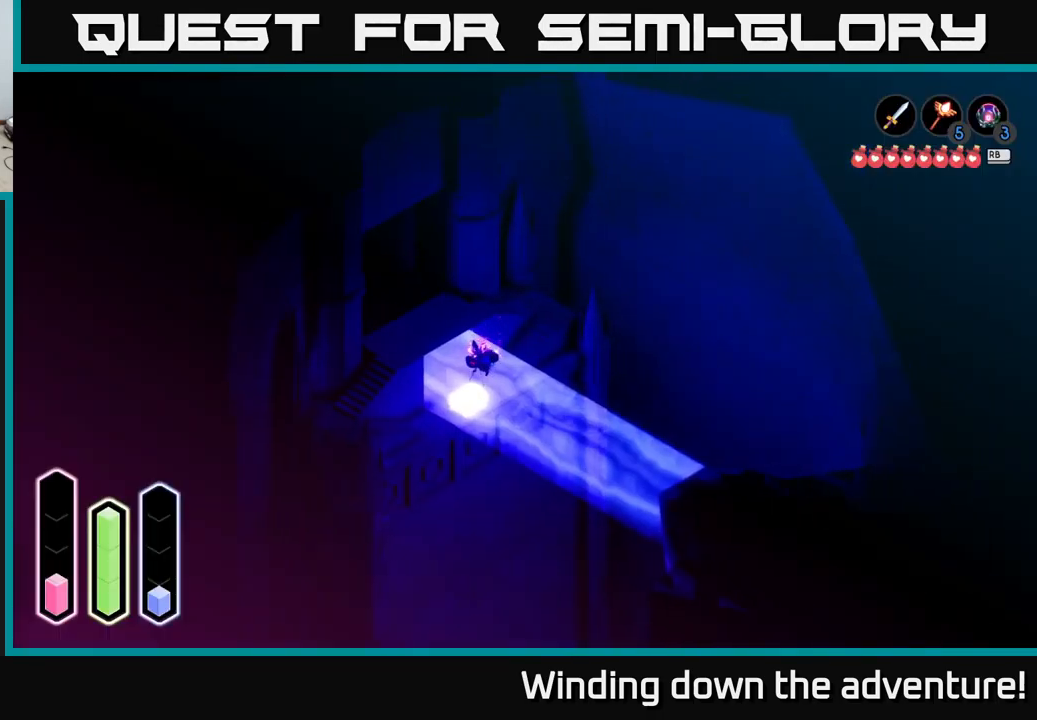
{"buttons": ["X"], "left_stick": "center", "right_stick": "center", "events": [[33, "X", "up"], [150, "X", "down"], [233, "X", "up"], [283, "X", "down"], [400, "X", "up"], [500, "X", "down"]]}
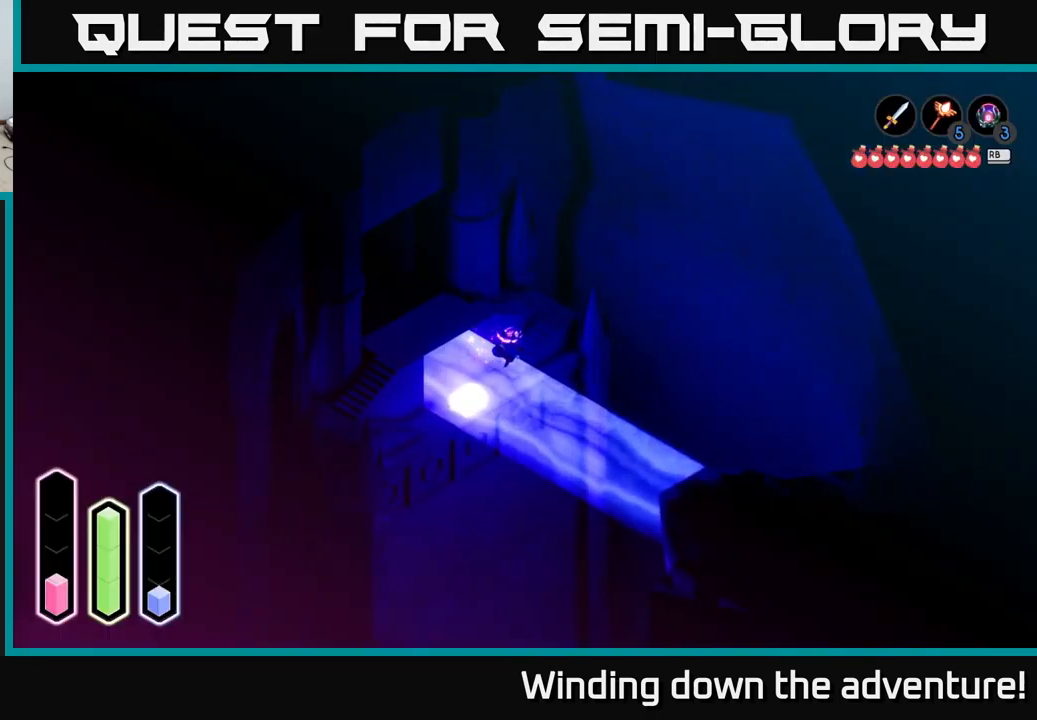
{"buttons": [], "left_stick": "down", "right_stick": "center", "events": [[100, "X", "up"], [167, "X", "down"], [250, "X", "up"], [333, "X", "down"], [417, "left_stick", "down"], [467, "X", "up"]]}
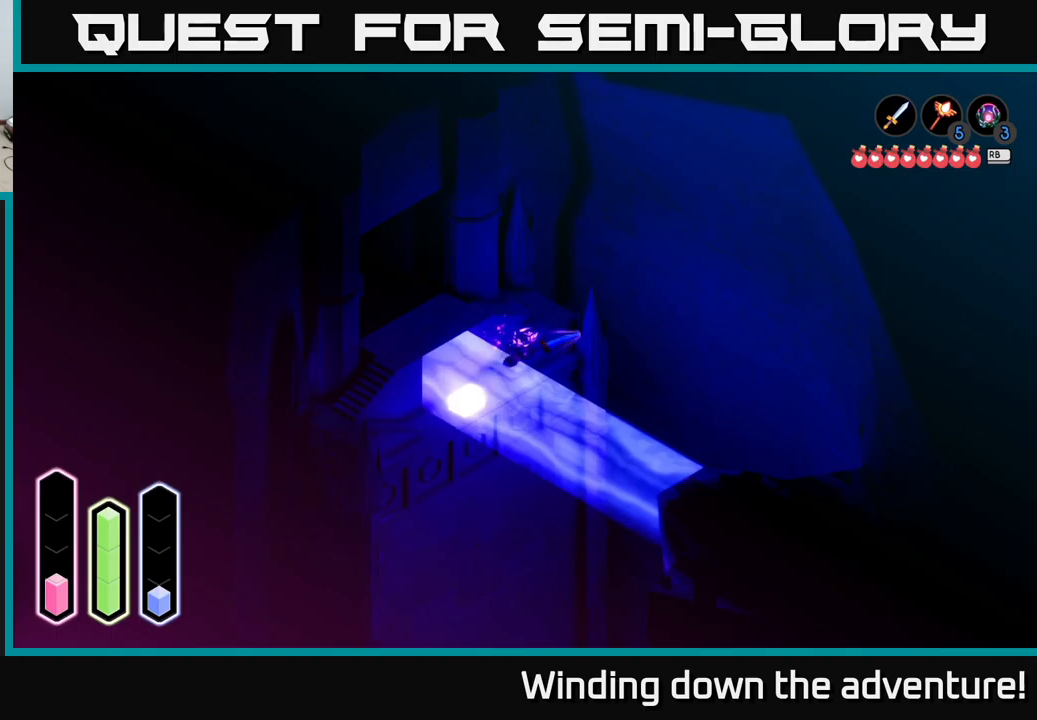
{"buttons": [], "left_stick": "down", "right_stick": "center", "events": [[50, "X", "down"], [184, "X", "up"]]}
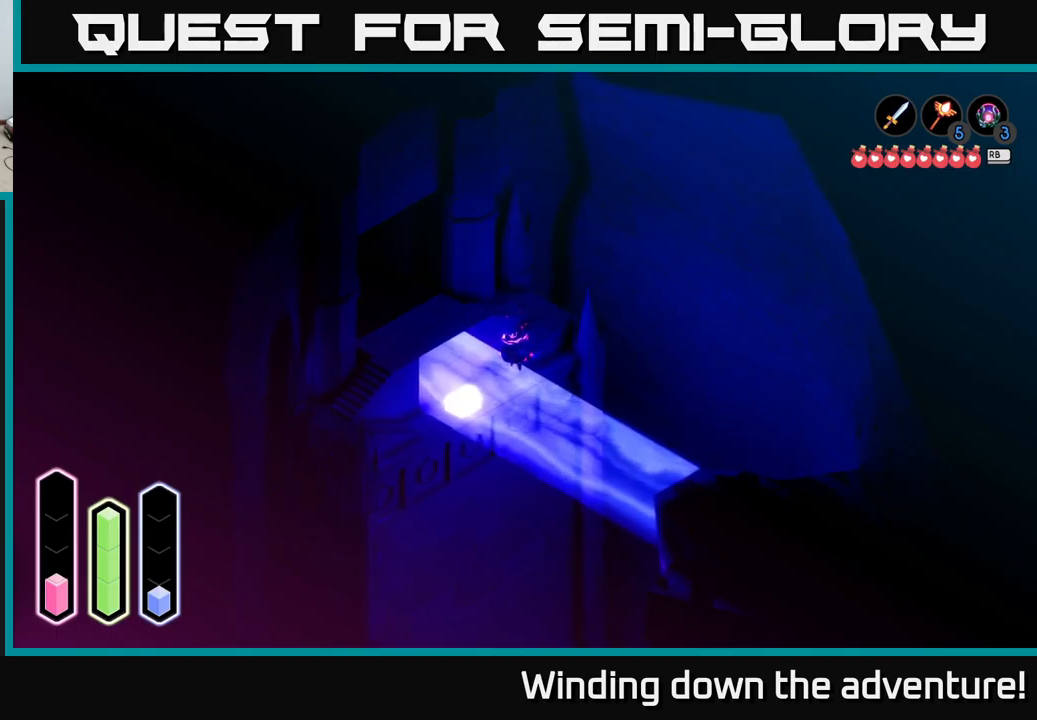
{"buttons": [], "left_stick": "up-left", "right_stick": "center", "events": [[150, "left_stick", "down-left"], [317, "left_stick", "up-left"]]}
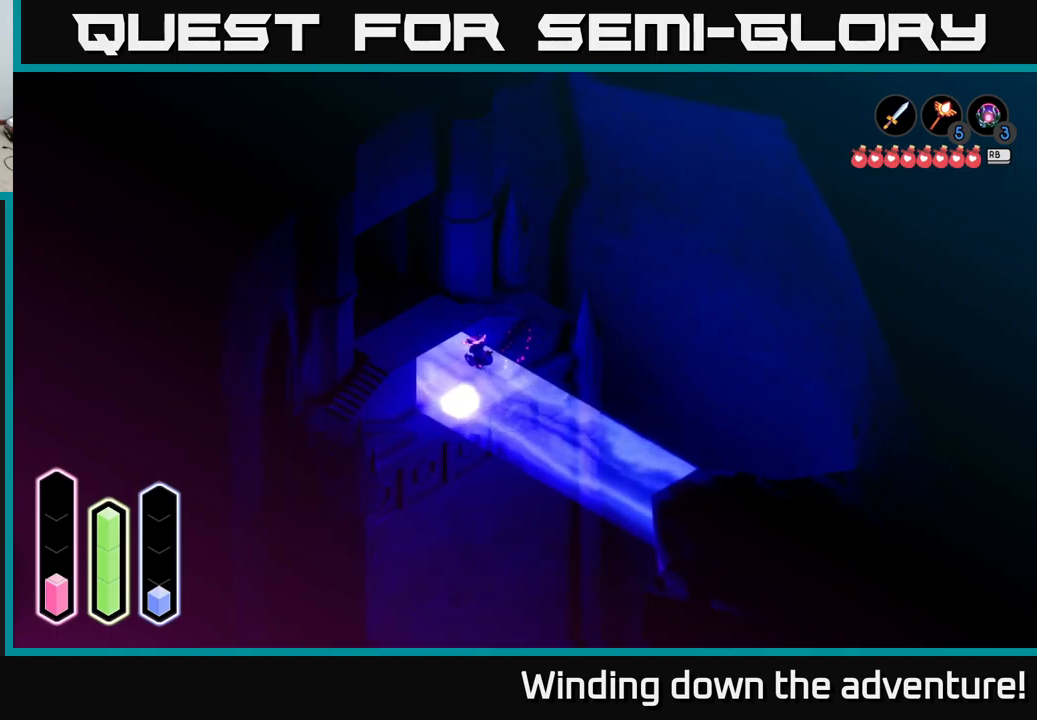
{"buttons": [], "left_stick": "up-left", "right_stick": "center", "events": []}
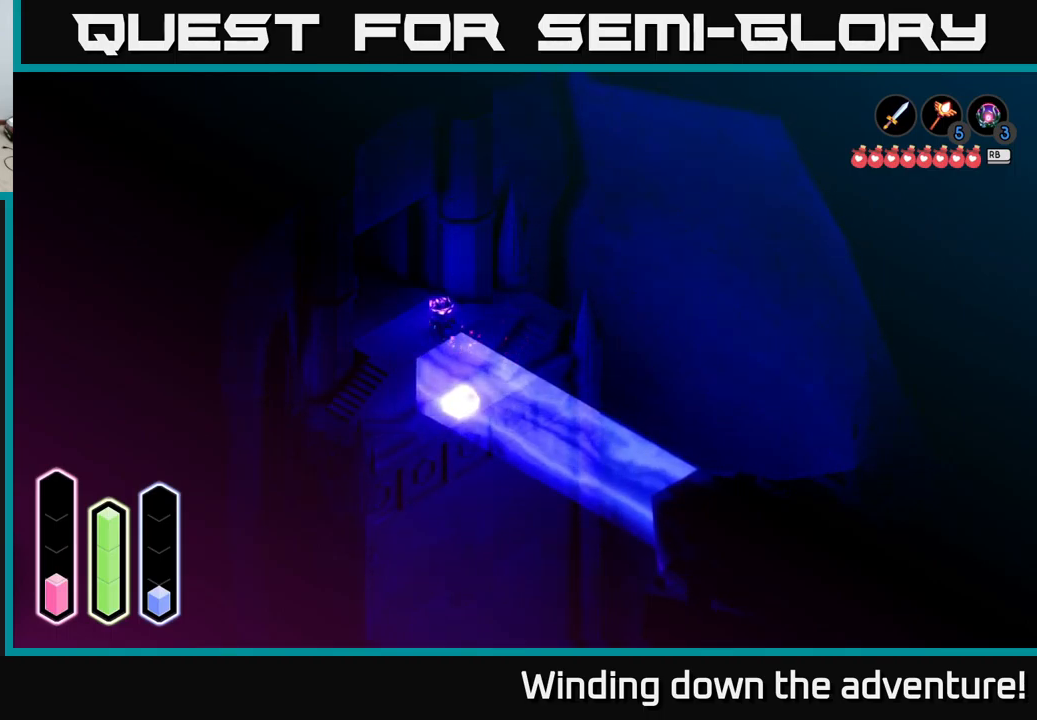
{"buttons": [], "left_stick": "center", "right_stick": "center", "events": [[100, "left_stick", "down"], [300, "left_stick", "center"]]}
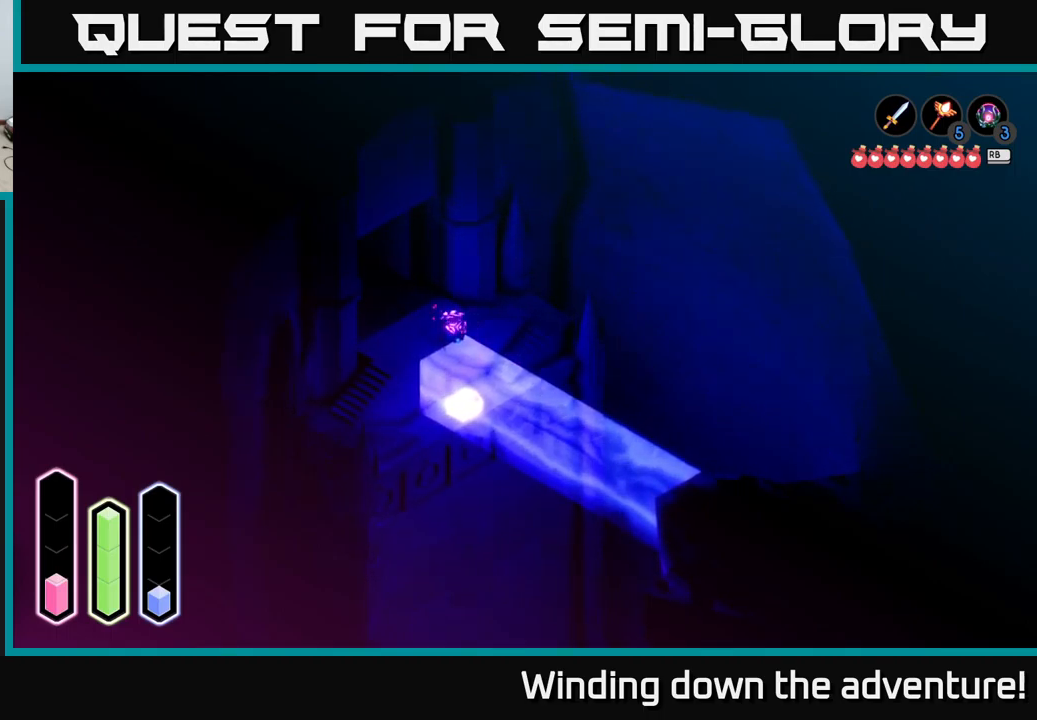
{"buttons": [], "left_stick": "center", "right_stick": "center", "events": []}
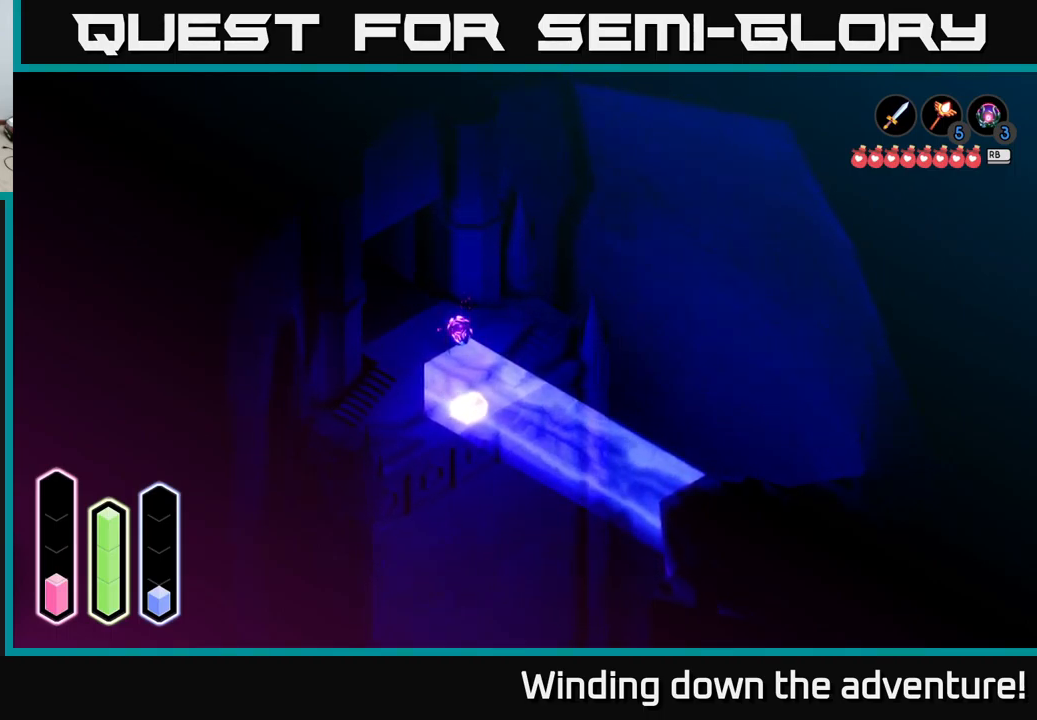
{"buttons": [], "left_stick": "center", "right_stick": "center", "events": [[100, "SELECT", "down"], [284, "SELECT", "up"]]}
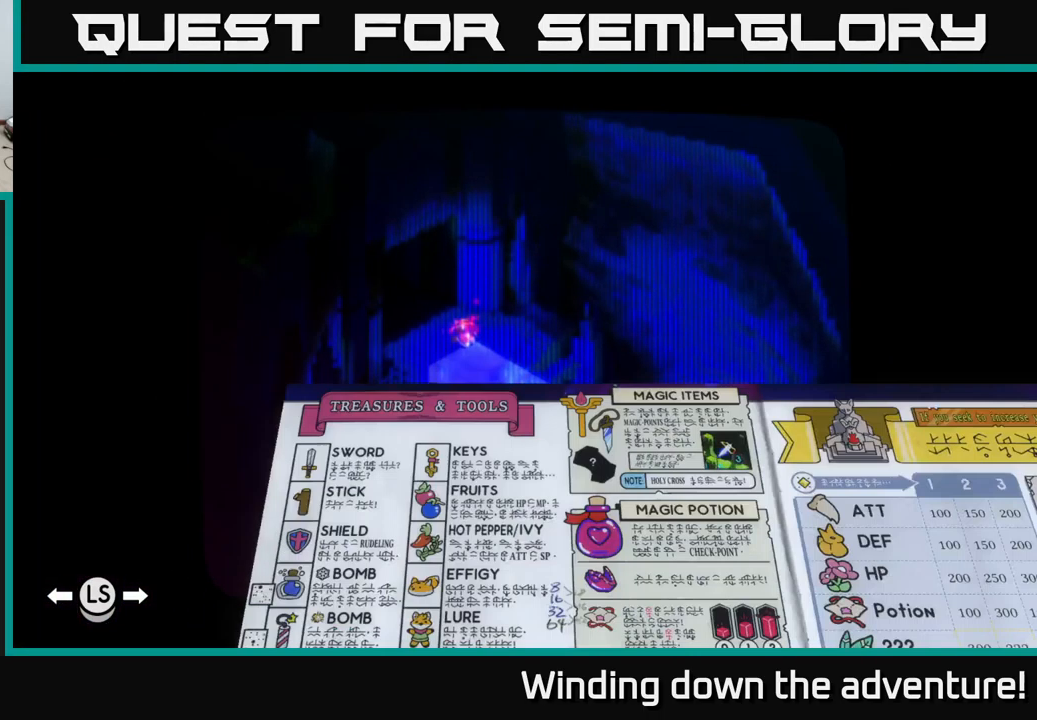
{"buttons": [], "left_stick": "center", "right_stick": "center", "events": []}
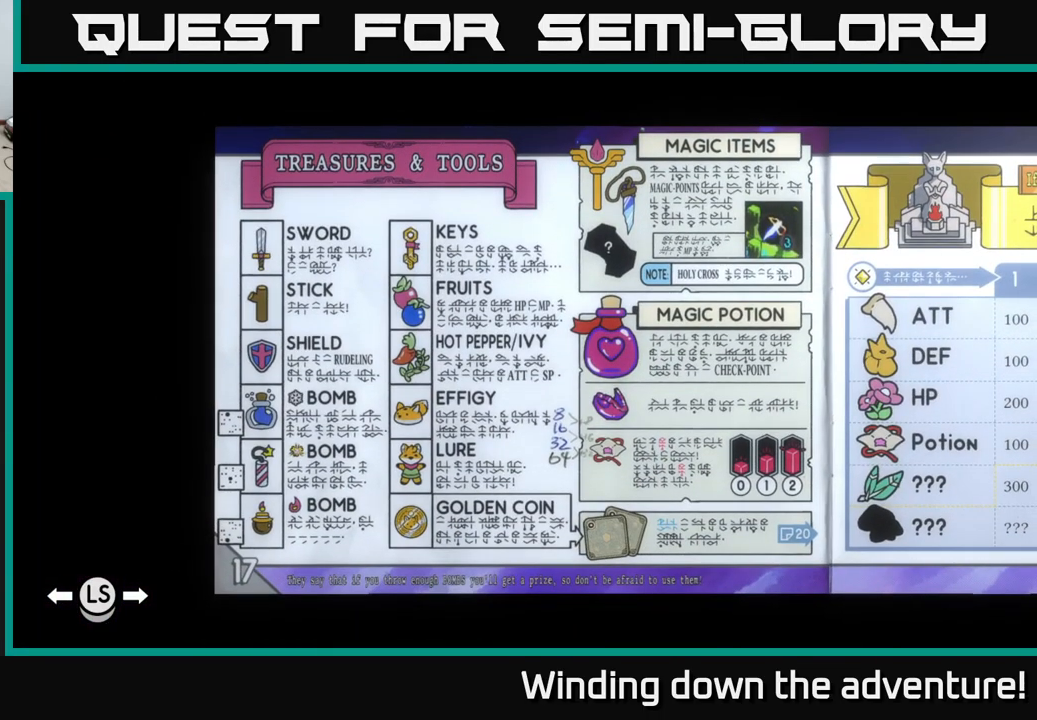
{"buttons": [], "left_stick": "center", "right_stick": "center", "events": []}
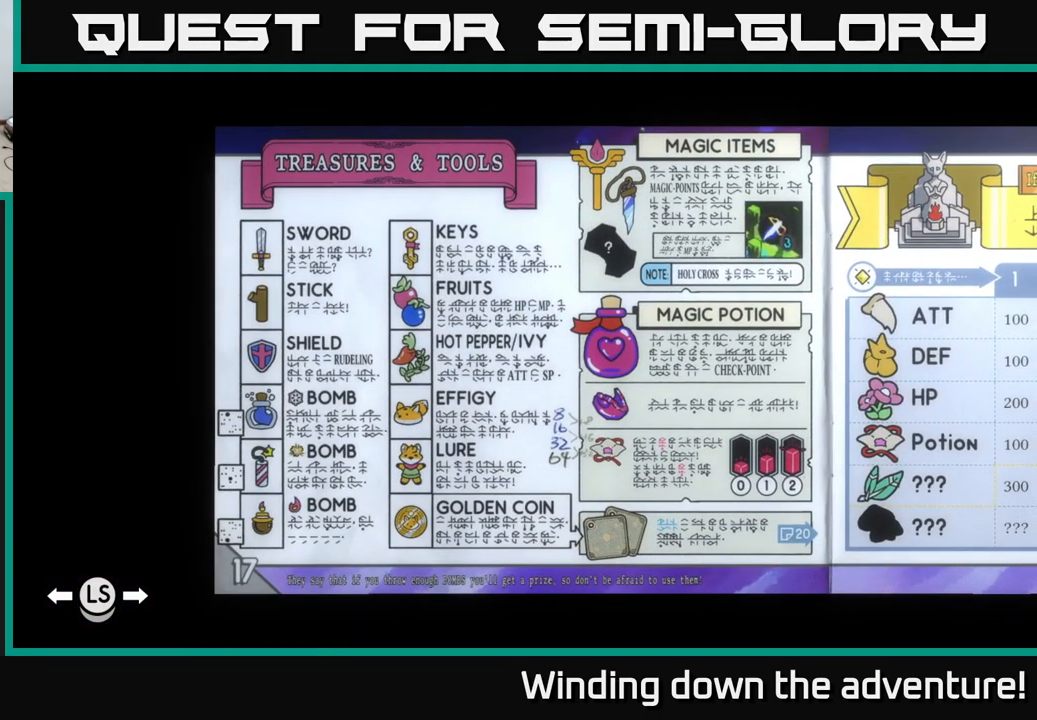
{"buttons": [], "left_stick": "center", "right_stick": "center", "events": []}
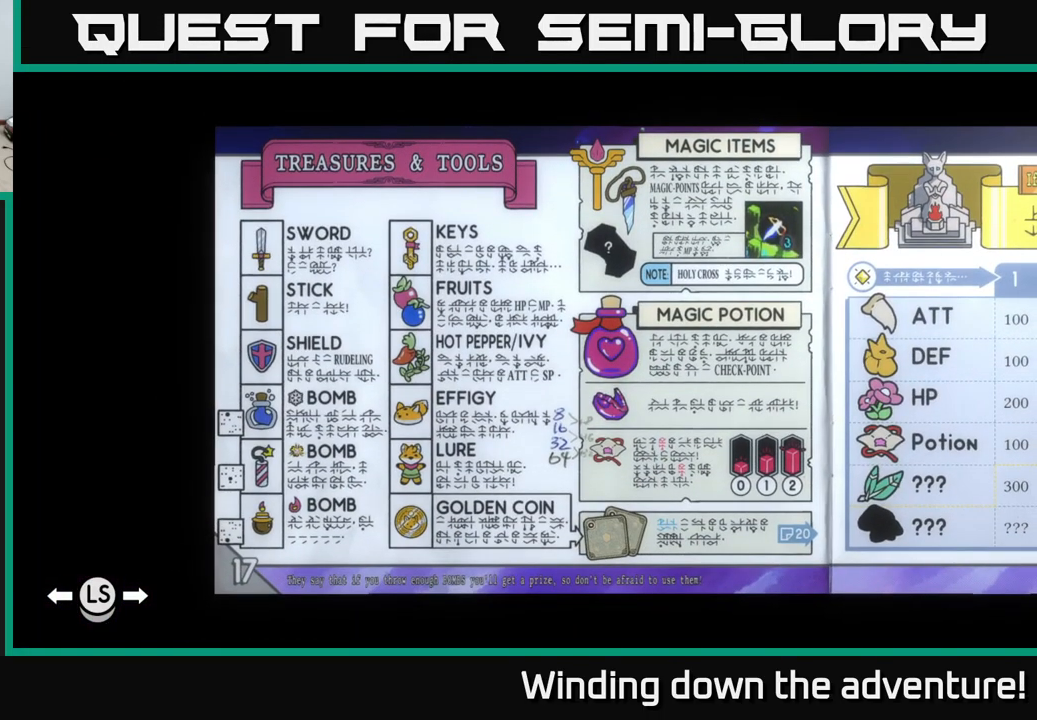
{"buttons": [], "left_stick": "center", "right_stick": "center", "events": []}
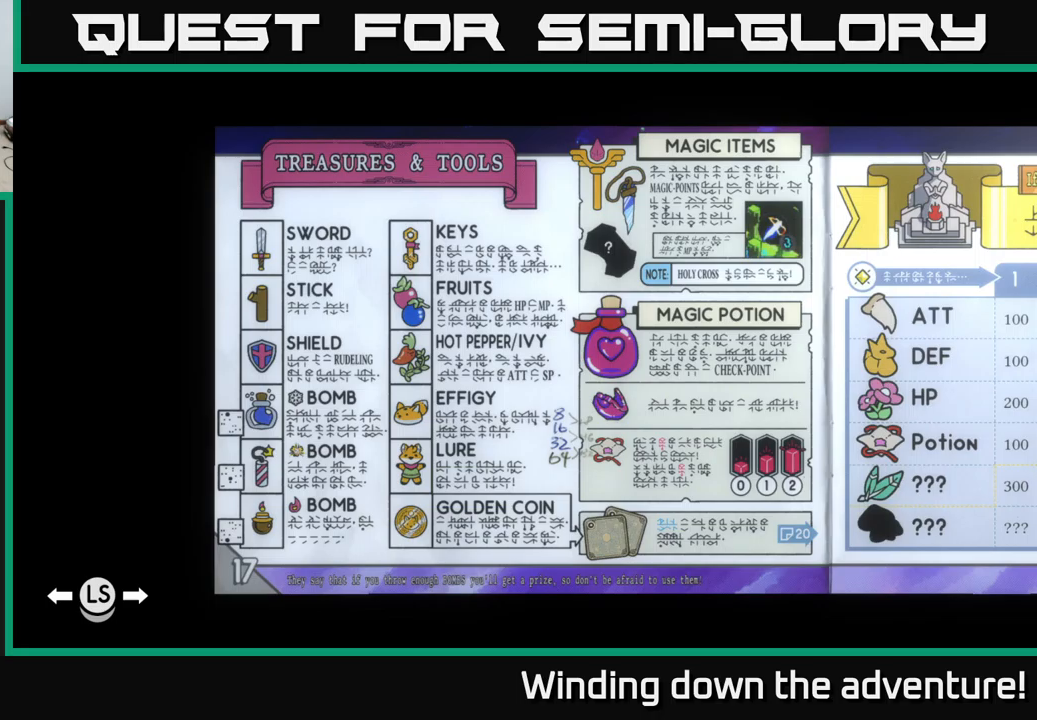
{"buttons": [], "left_stick": "center", "right_stick": "center", "events": []}
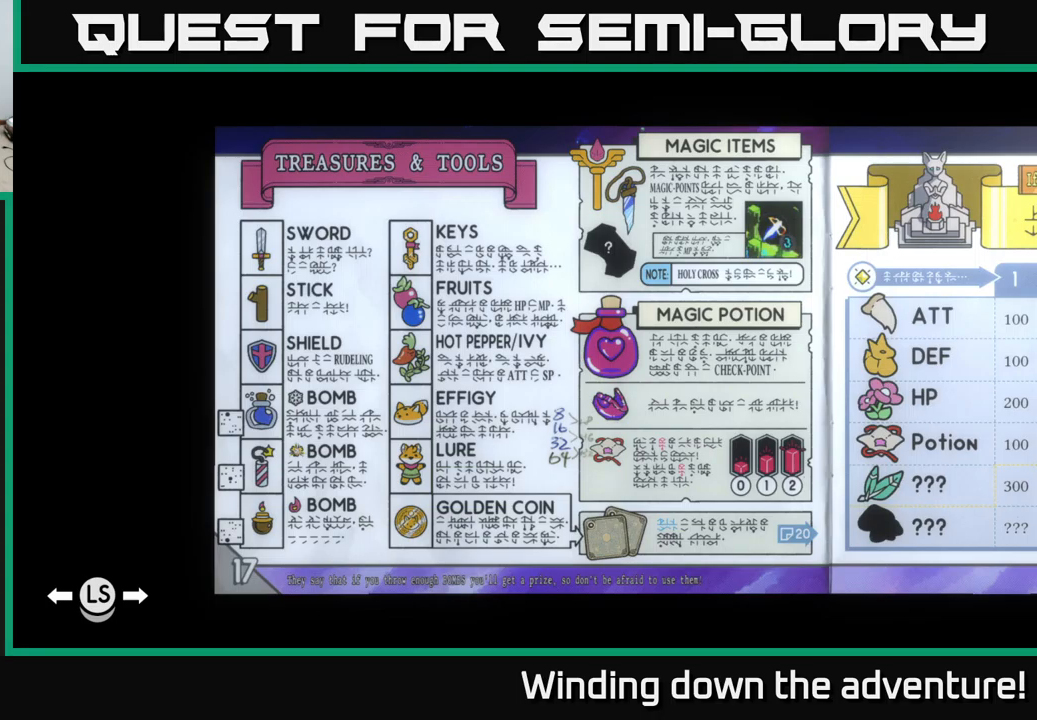
{"buttons": [], "left_stick": "center", "right_stick": "center", "events": []}
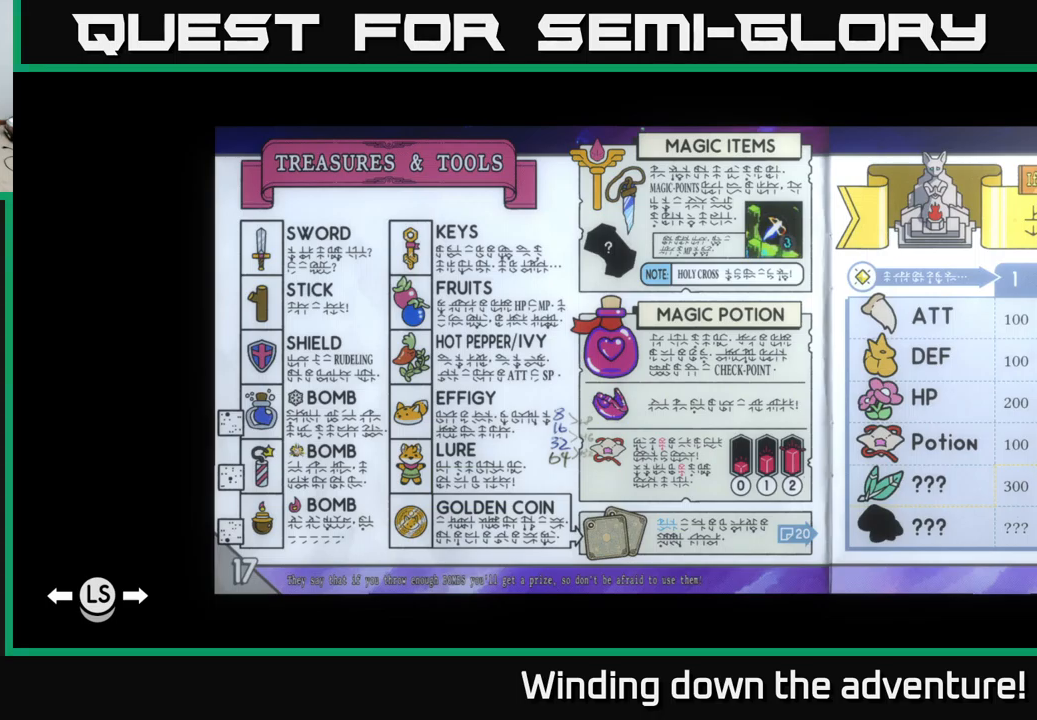
{"buttons": [], "left_stick": "center", "right_stick": "center", "events": []}
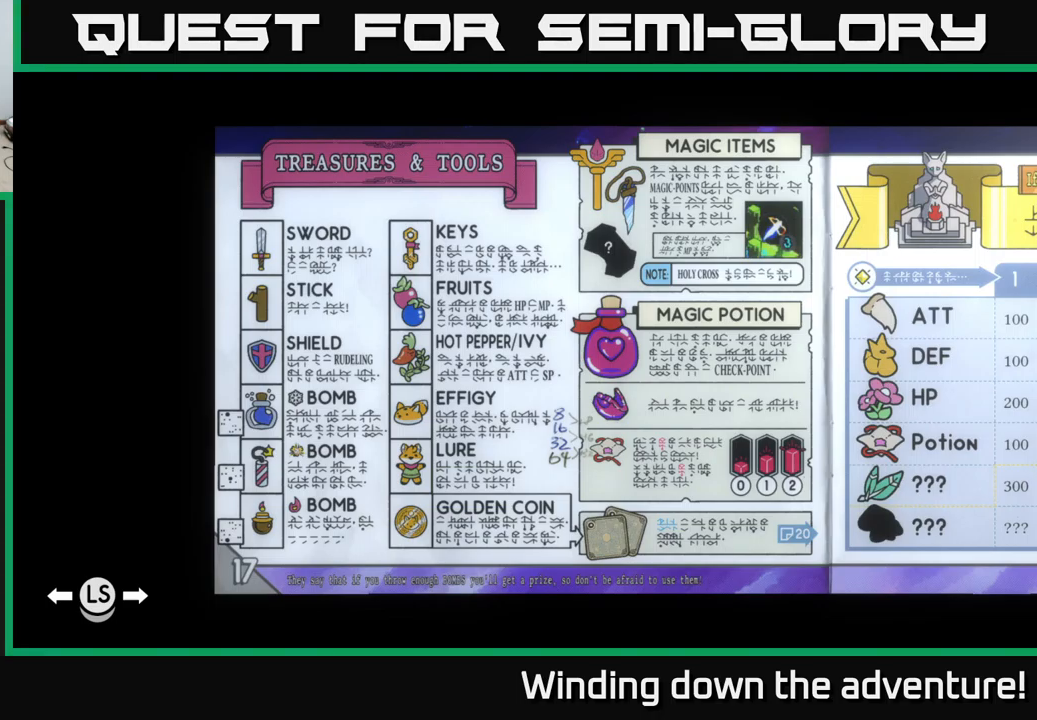
{"buttons": ["DPAD_RIGHT"], "left_stick": "center", "right_stick": "center", "events": [[333, "DPAD_RIGHT", "down"]]}
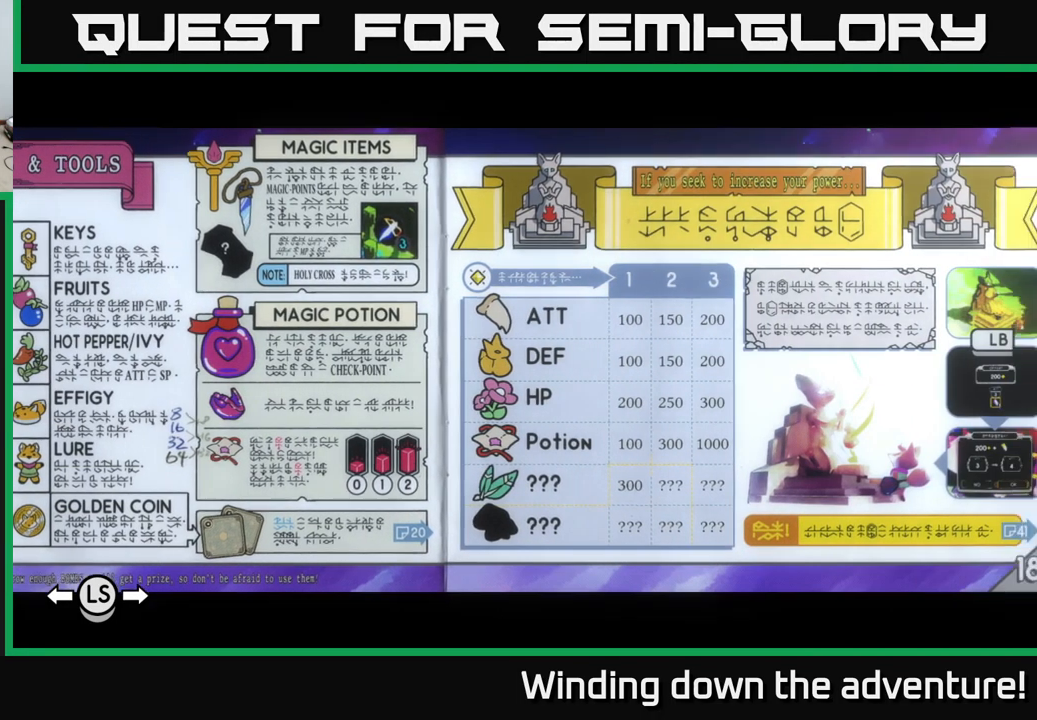
{"buttons": [], "left_stick": "center", "right_stick": "center", "events": [[216, "DPAD_RIGHT", "up"]]}
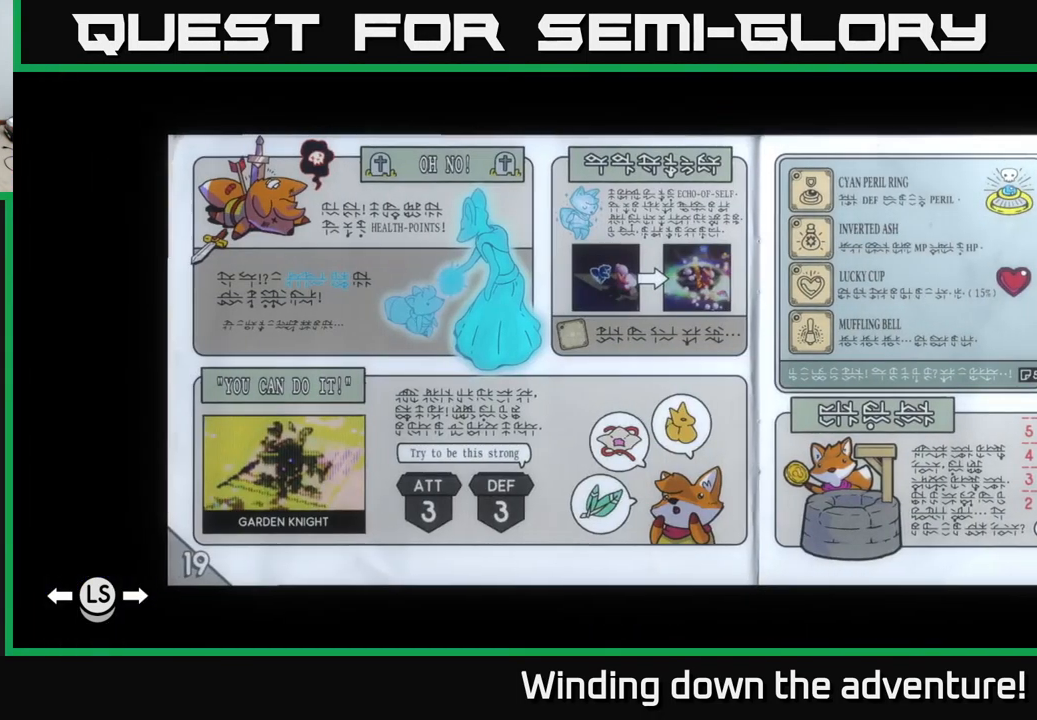
{"buttons": [], "left_stick": "center", "right_stick": "center", "events": []}
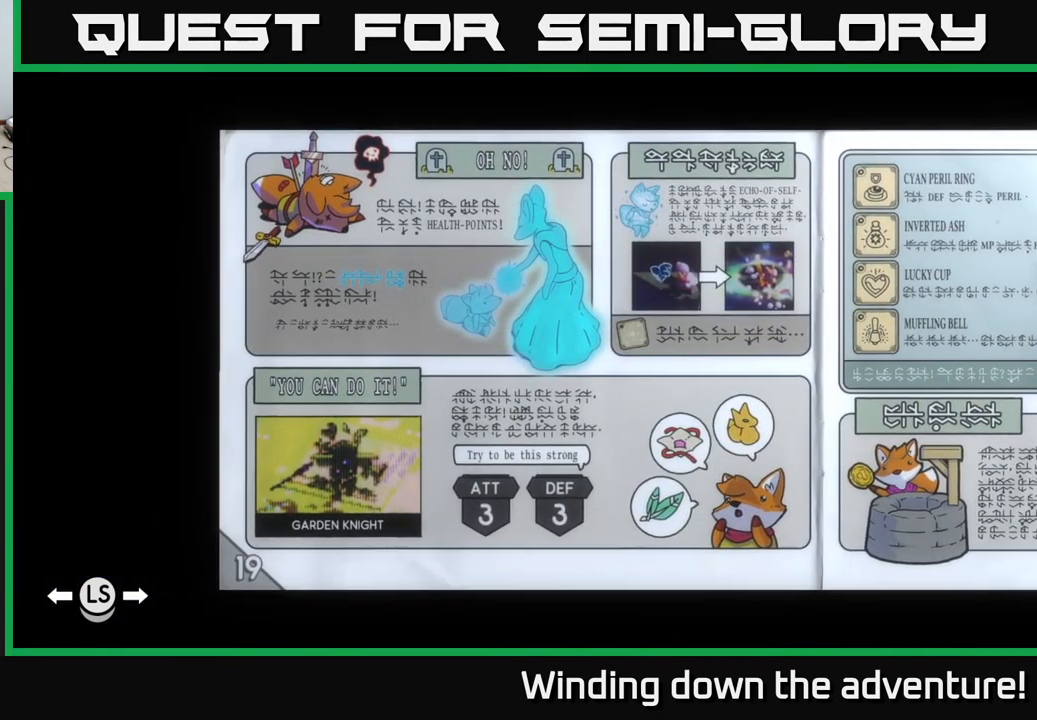
{"buttons": [], "left_stick": "center", "right_stick": "center", "events": [[166, "DPAD_RIGHT", "down"], [316, "DPAD_RIGHT", "up"]]}